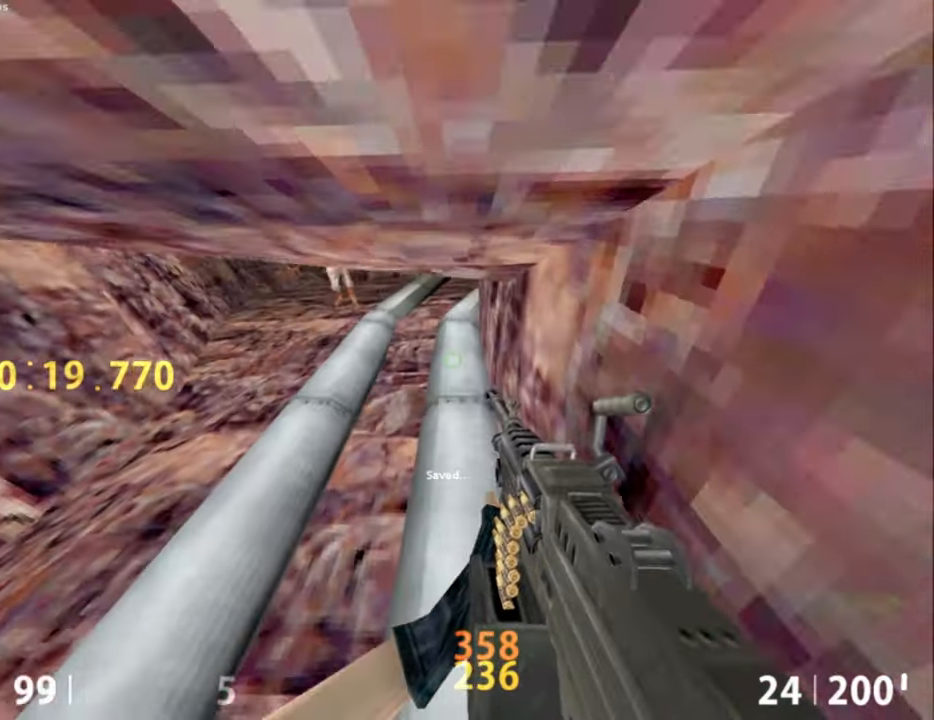
Gameplay with keyboard and mouse; each line is a JSON object with the keys and mouse buttons held at the frame after it. "events" lists presses ("down") and releases ("up") of ".", "/", "0", "1", "2", "3", "4", "5", "6", "7", "8", "9", "a", "alt_l", "alt_r", "b", "backslash", "backspace", "c", "caps_lock", "comma", "ctrl_l", "ctrl_r", "d", "e", "equals", "escape", "f", "f1", "f10", "f11", "f12", "f2", "f3", "f4", "f5", "f6", "f7", "f8", "f9", "g", "h", "i", "j", "k", "l", "lbracket", "m", "minus", "n", "o", "p", "q", "quote", "r", "rbracket", "return", "s", "semicolon", "shift_l", "shift_r", "space", "super", "t", "tab", "tilde", "u", "v", "w", "x", "y", "z", "mouse_left", "mouse_middle", "mouse_right", "mouse_mb4", "mouse_mb5", "mouse_wheel_up" and "mouse_wheel_down" between this image and that frame as [ms after this image, input, new state], when the widget could be followed in between. "mouse_left", "mouse_middle", "mouse_right", "mouse_mb4", "mouse_mb5", "mouse_wheel_up", "mouse_wheel_down" = the "left", "middle", "right", "mb4", "mb5", "wheel_up", "wheel_down" buttons of the "mouse" list. No other keys are recorded. Not read: mouse_move.
{"keys": ["a"], "mouse": [], "events": [[67, "v", "down"], [217, "v", "up"], [483, "a", "down"]]}
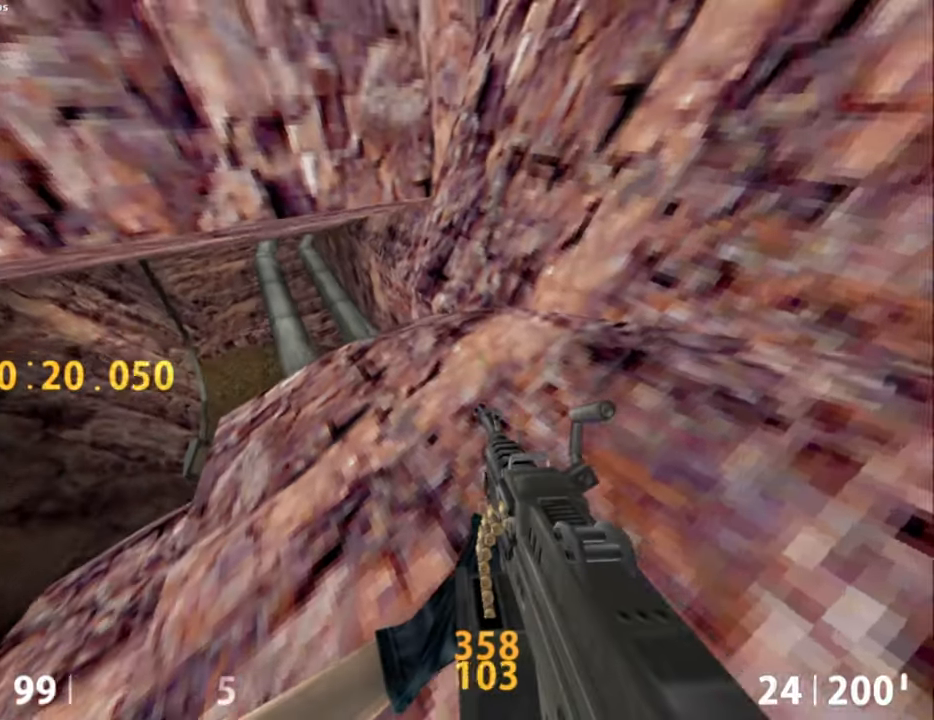
{"keys": ["w"], "mouse": [], "events": [[83, "a", "up"], [317, "w", "down"]]}
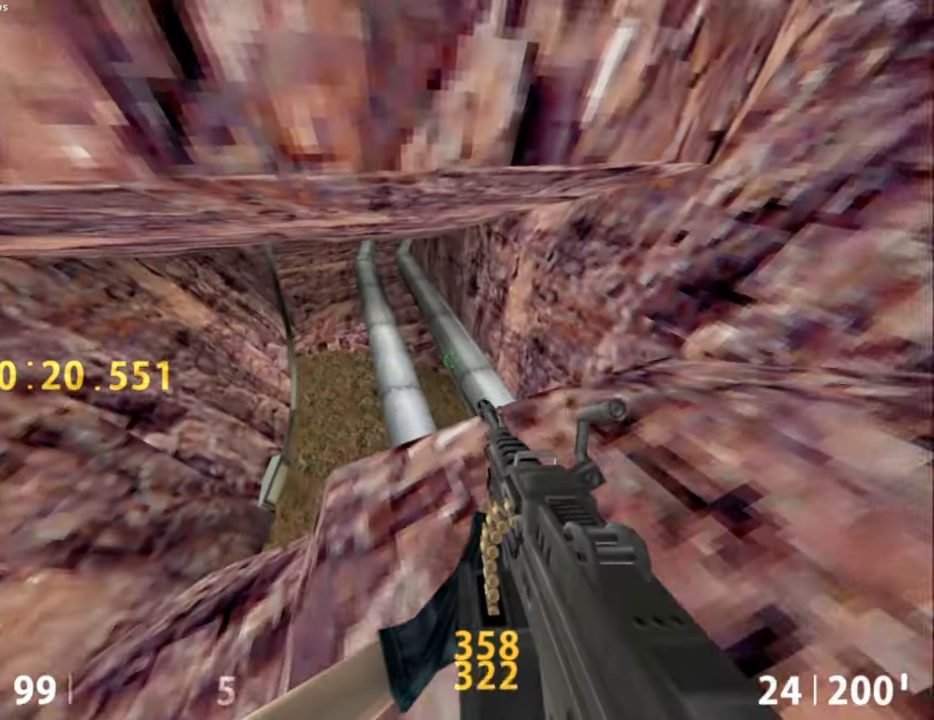
{"keys": ["ctrl_l", "w"], "mouse": [], "events": [[50, "a", "down"], [50, "ctrl_l", "down"], [50, "mouse_wheel_up", "down"], [100, "w", "up"], [150, "mouse_wheel_up", "up"], [433, "a", "up"], [467, "w", "down"]]}
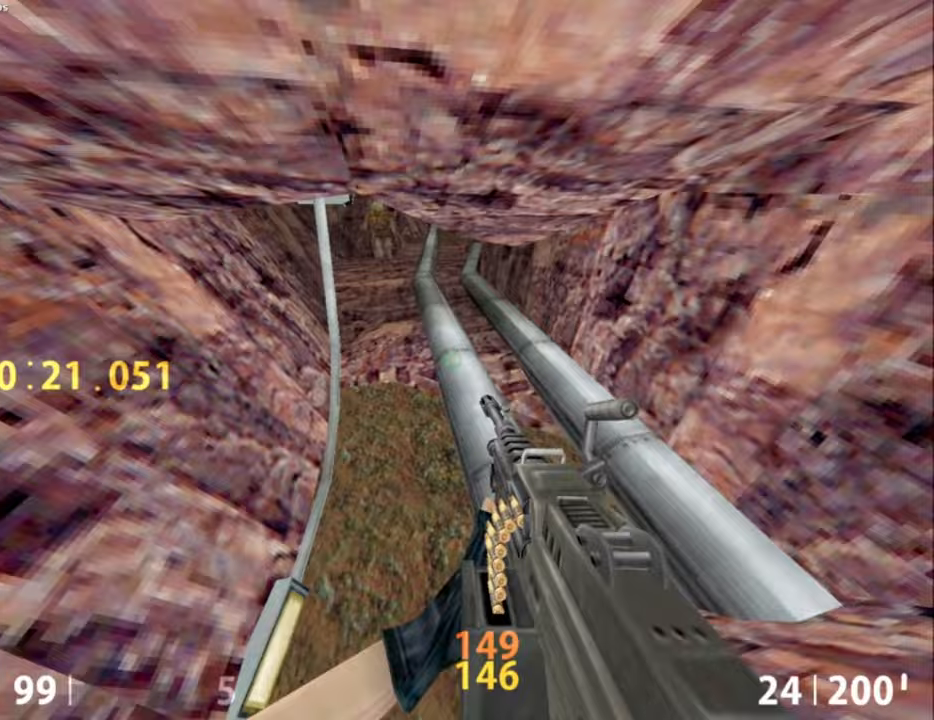
{"keys": [], "mouse": [], "events": [[17, "d", "down"], [167, "w", "up"], [250, "d", "up"], [300, "ctrl_l", "up"], [300, "v", "down"], [450, "v", "up"]]}
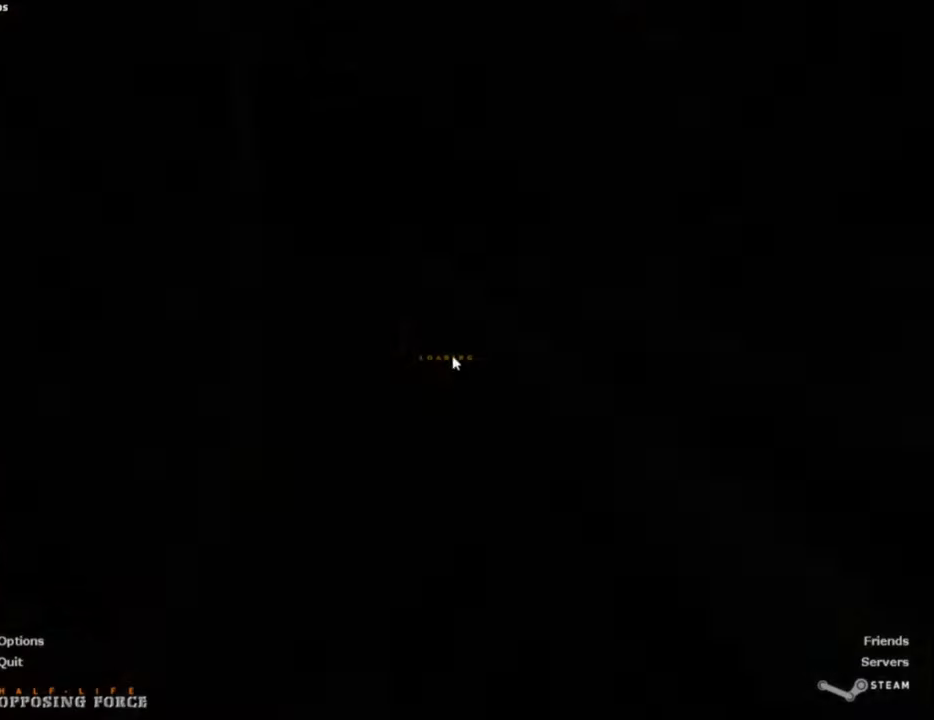
{"keys": ["a", "ctrl_l"], "mouse": [], "events": [[133, "w", "down"], [183, "a", "down"], [317, "mouse_wheel_up", "down"], [367, "ctrl_l", "down"], [367, "w", "up"], [417, "mouse_wheel_up", "up"]]}
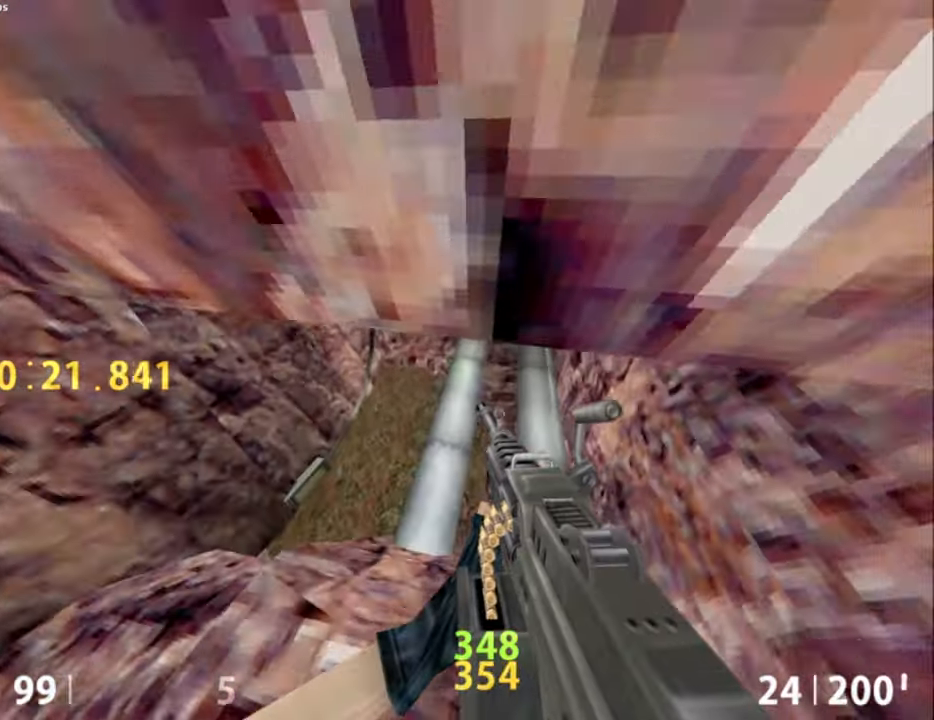
{"keys": ["ctrl_l"], "mouse": ["wheel_down"], "events": [[50, "a", "up"], [100, "a", "down"], [150, "a", "up"], [200, "d", "down"], [250, "w", "down"], [283, "d", "up"], [333, "a", "down"], [383, "mouse_wheel_down", "down"], [383, "w", "up"], [467, "a", "up"]]}
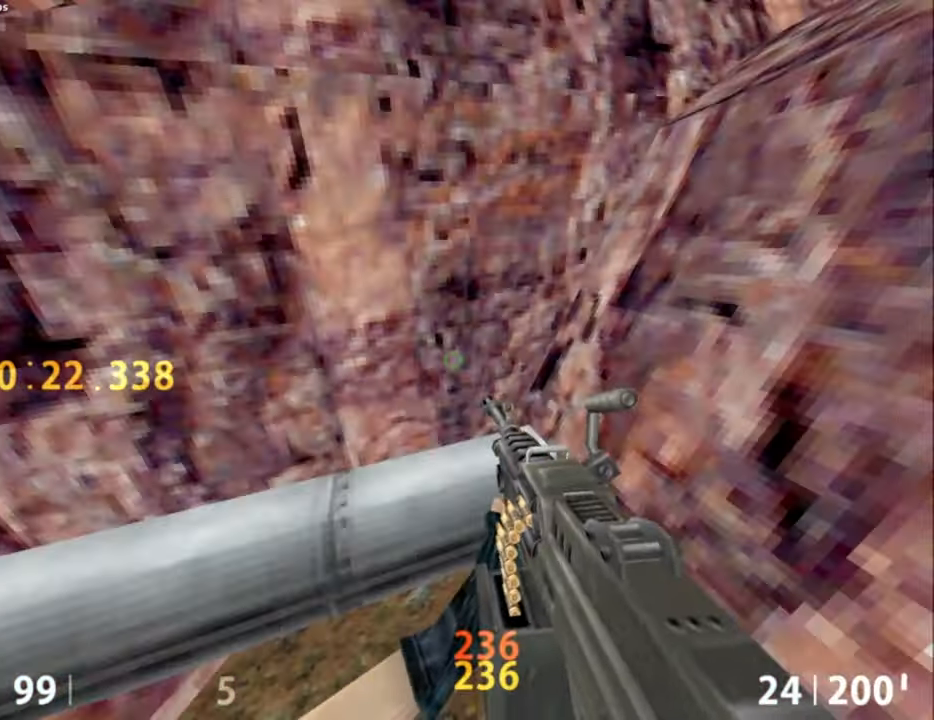
{"keys": ["ctrl_l", "d"], "mouse": ["left", "wheel_down"], "events": [[17, "mouse_wheel_down", "up"], [117, "a", "down"], [117, "mouse_left", "down"], [250, "a", "up"], [300, "d", "down"], [350, "a", "down"], [350, "d", "up"], [350, "mouse_wheel_down", "down"], [433, "a", "up"], [433, "d", "down"]]}
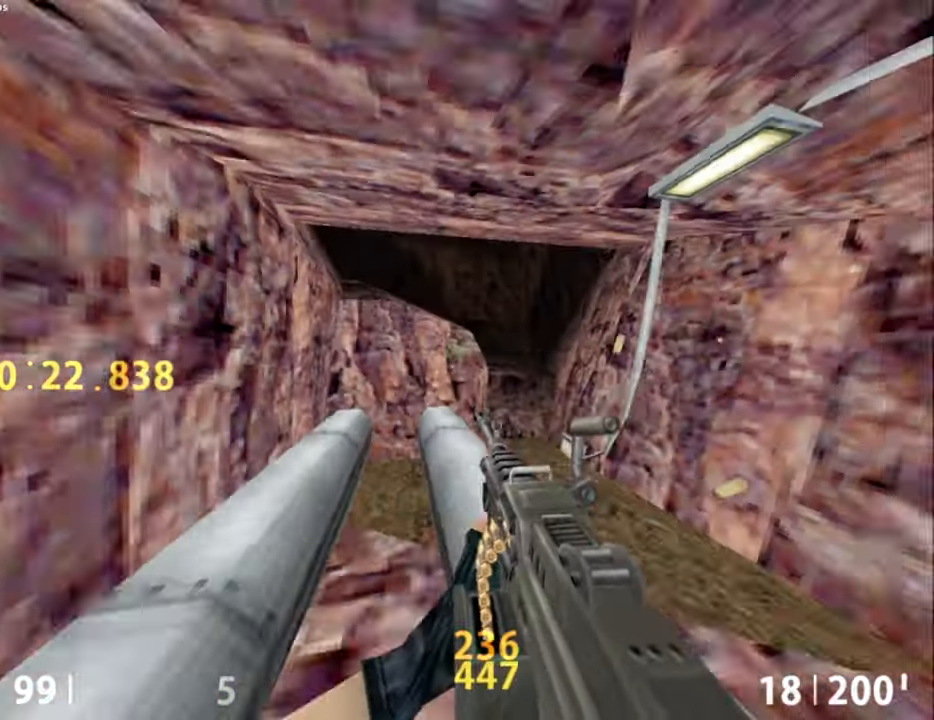
{"keys": ["a", "ctrl_l"], "mouse": [], "events": [[217, "d", "up"], [217, "mouse_wheel_down", "up"], [267, "a", "down"], [367, "mouse_left", "up"]]}
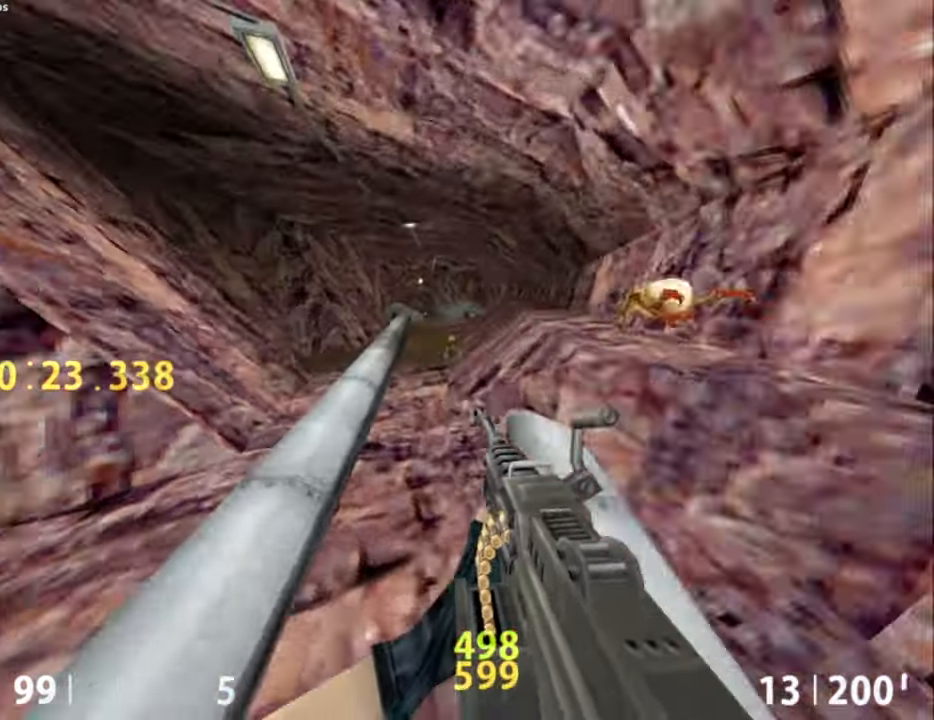
{"keys": ["a", "ctrl_l"], "mouse": [], "events": [[100, "a", "up"], [100, "d", "down"], [150, "mouse_wheel_down", "down"], [250, "a", "down"], [250, "d", "up"], [467, "mouse_wheel_down", "up"]]}
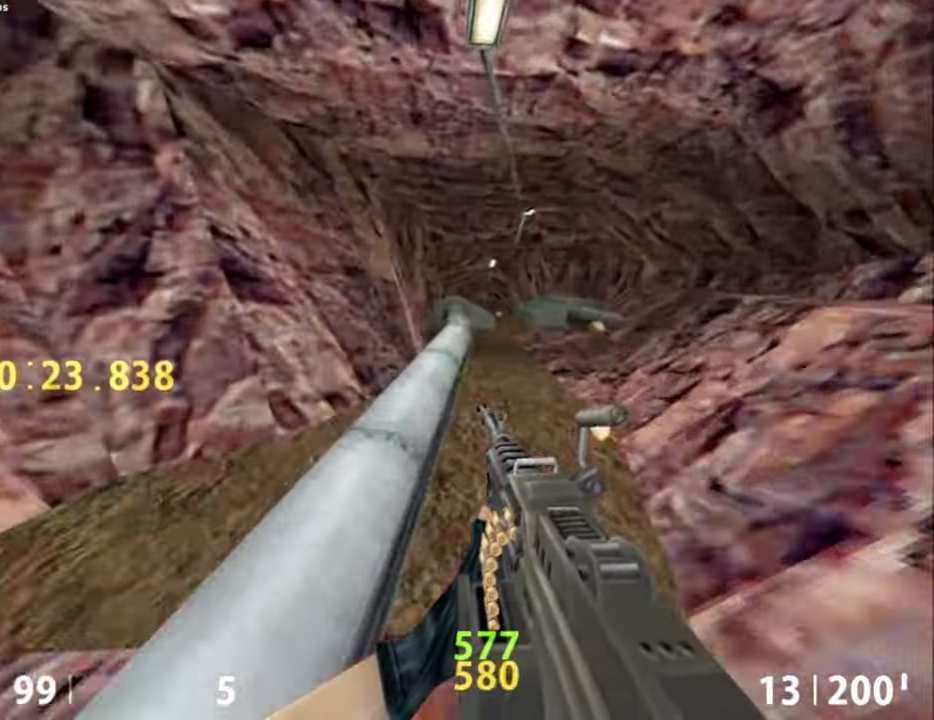
{"keys": ["a", "ctrl_l"], "mouse": ["wheel_down"], "events": [[117, "a", "up"], [117, "d", "down"], [350, "mouse_wheel_down", "down"], [400, "a", "down"], [400, "d", "up"]]}
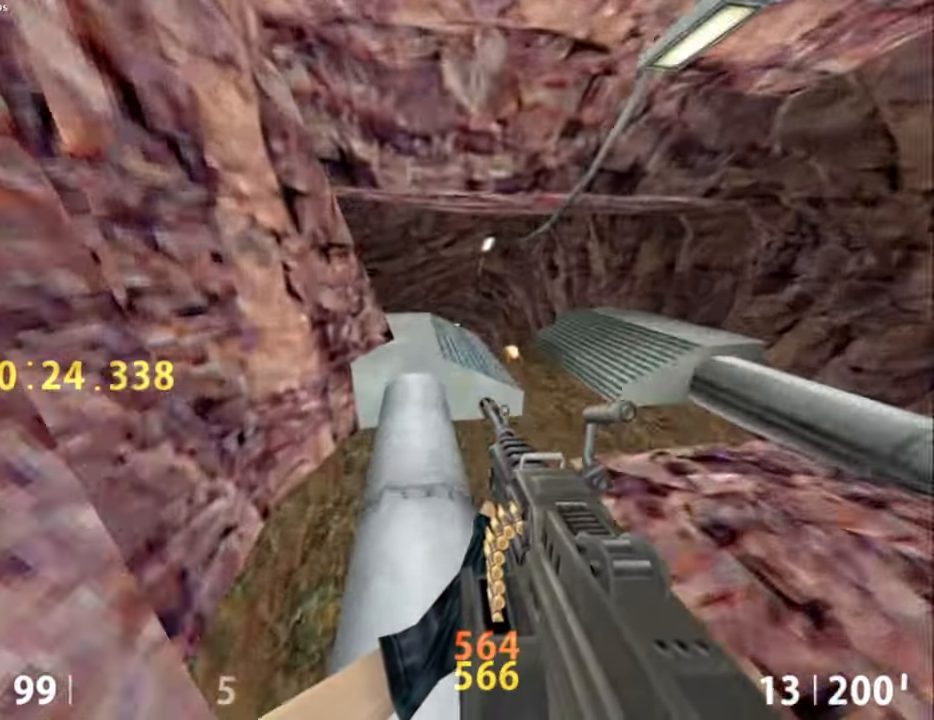
{"keys": ["a", "ctrl_l"], "mouse": [], "events": [[83, "mouse_wheel_down", "up"], [133, "a", "up"], [133, "d", "down"], [417, "a", "down"], [417, "d", "up"]]}
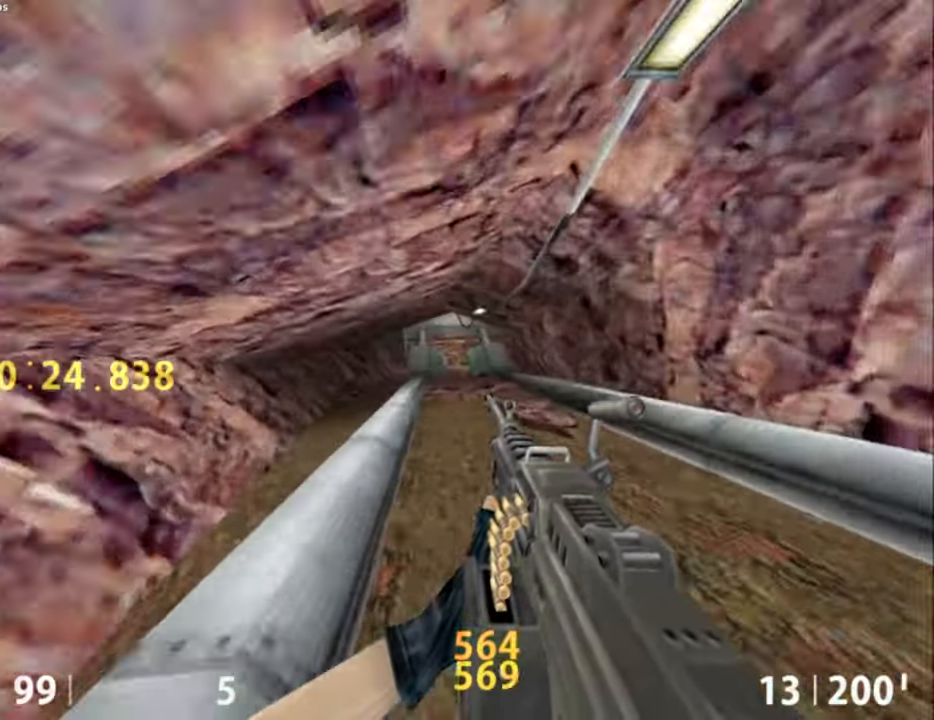
{"keys": ["a"], "mouse": [], "events": [[100, "x", "down"], [183, "ctrl_l", "up"], [183, "x", "up"]]}
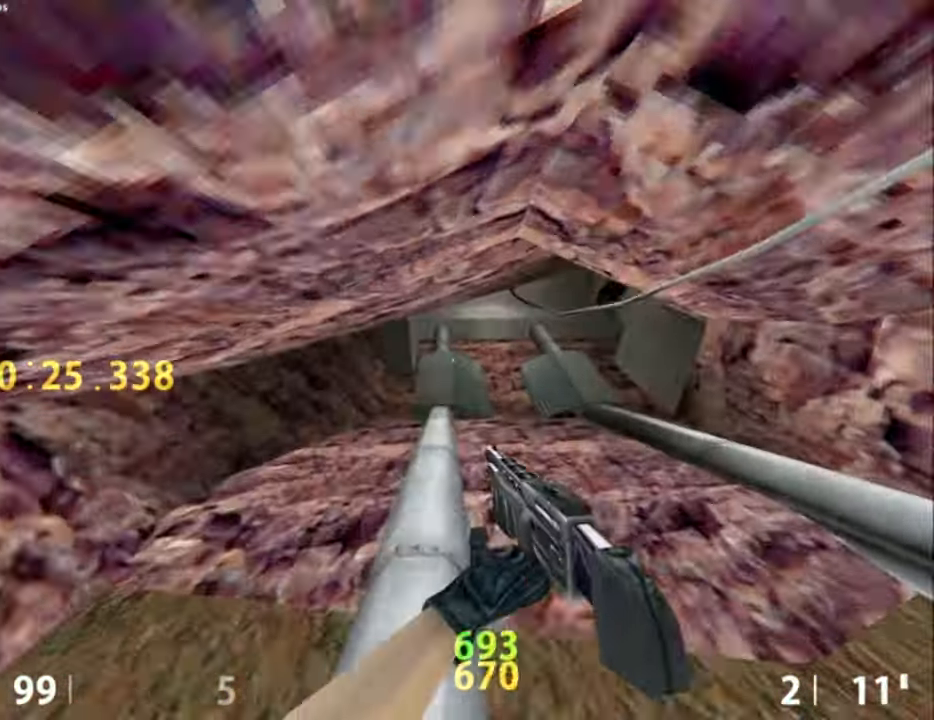
{"keys": ["d"], "mouse": [], "events": [[117, "a", "up"], [117, "d", "down"]]}
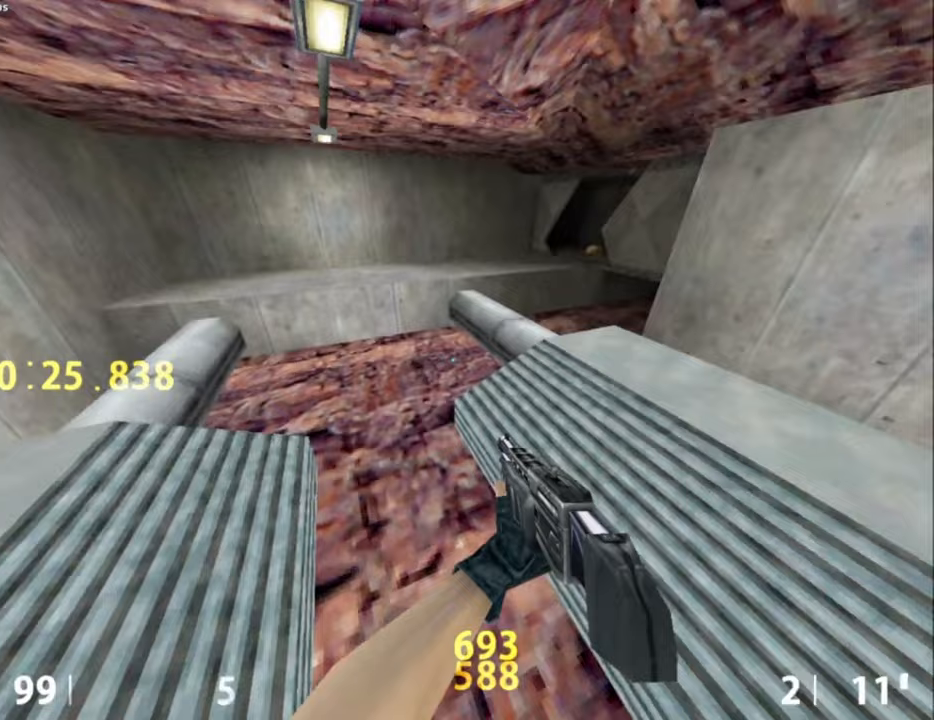
{"keys": ["ctrl_l", "d"], "mouse": [], "events": [[33, "mouse_wheel_down", "down"], [233, "mouse_wheel_down", "up"], [450, "ctrl_l", "down"]]}
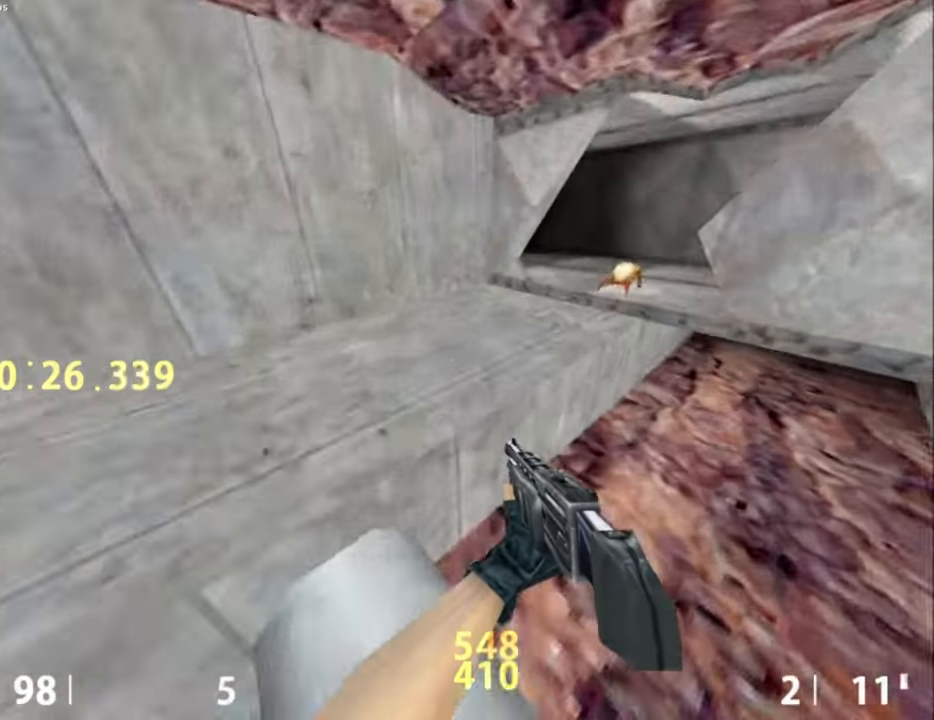
{"keys": ["a", "ctrl_l", "d"], "mouse": [], "events": [[100, "mouse_wheel_down", "down"], [333, "mouse_wheel_down", "up"], [467, "a", "down"]]}
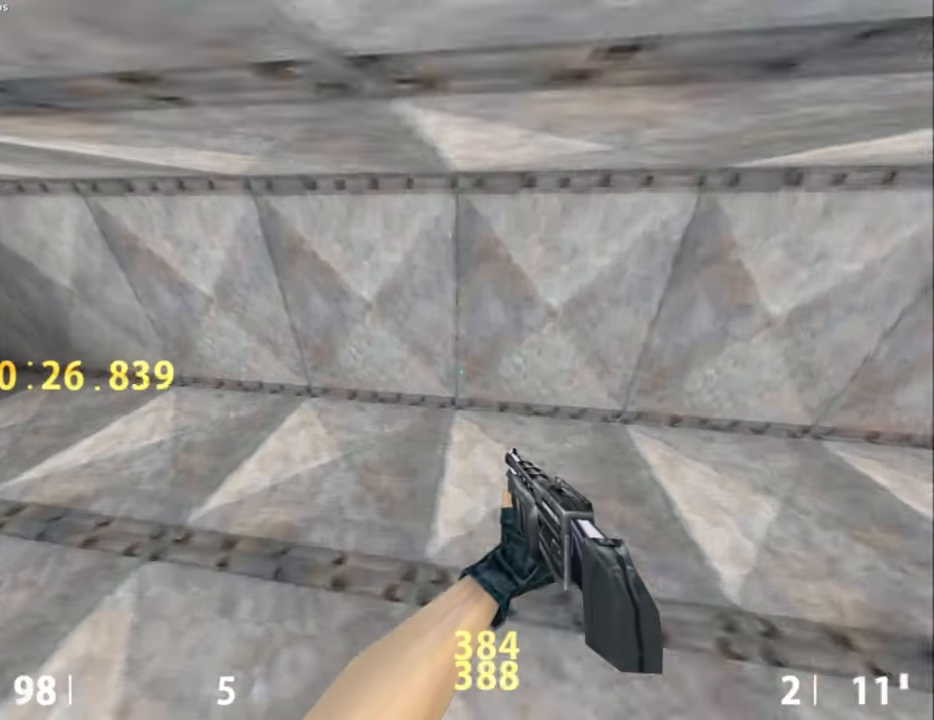
{"keys": [], "mouse": [], "events": [[17, "d", "up"], [167, "a", "up"], [300, "ctrl_l", "up"]]}
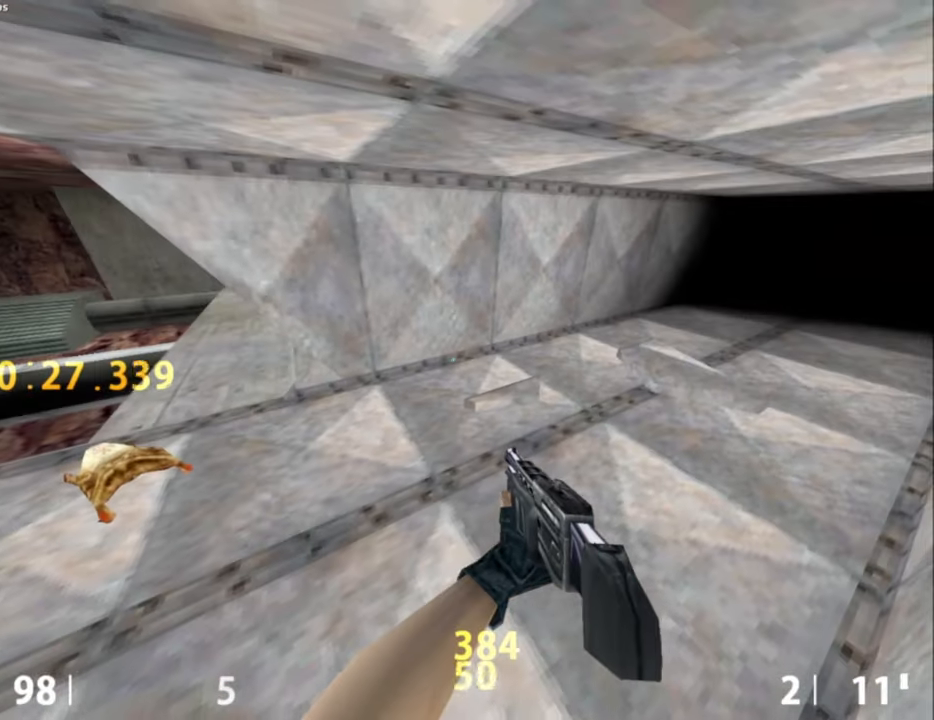
{"keys": [], "mouse": [], "events": []}
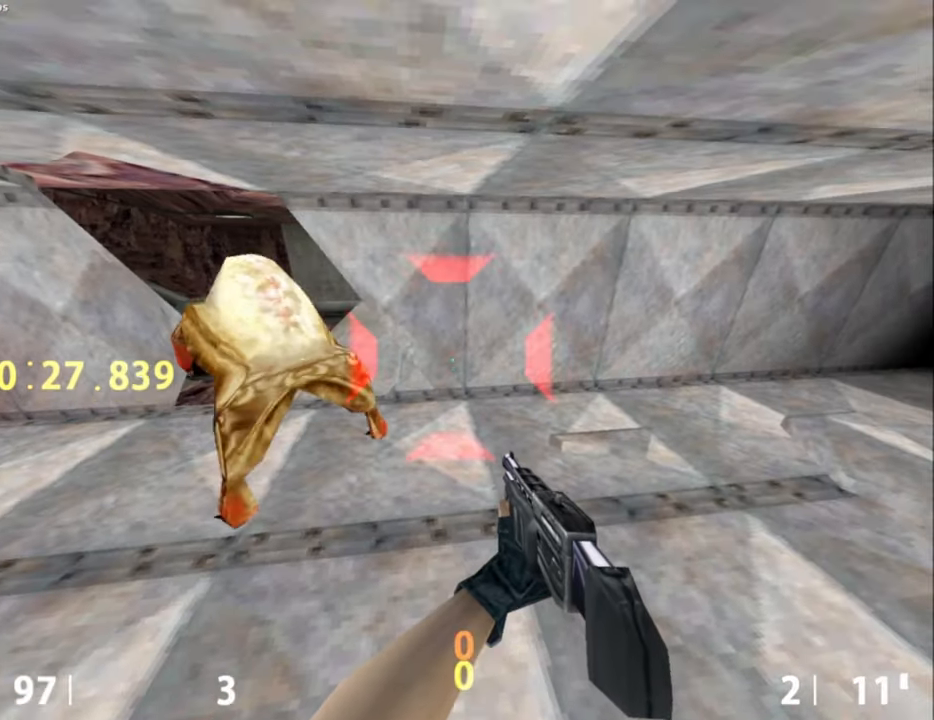
{"keys": [], "mouse": [], "events": []}
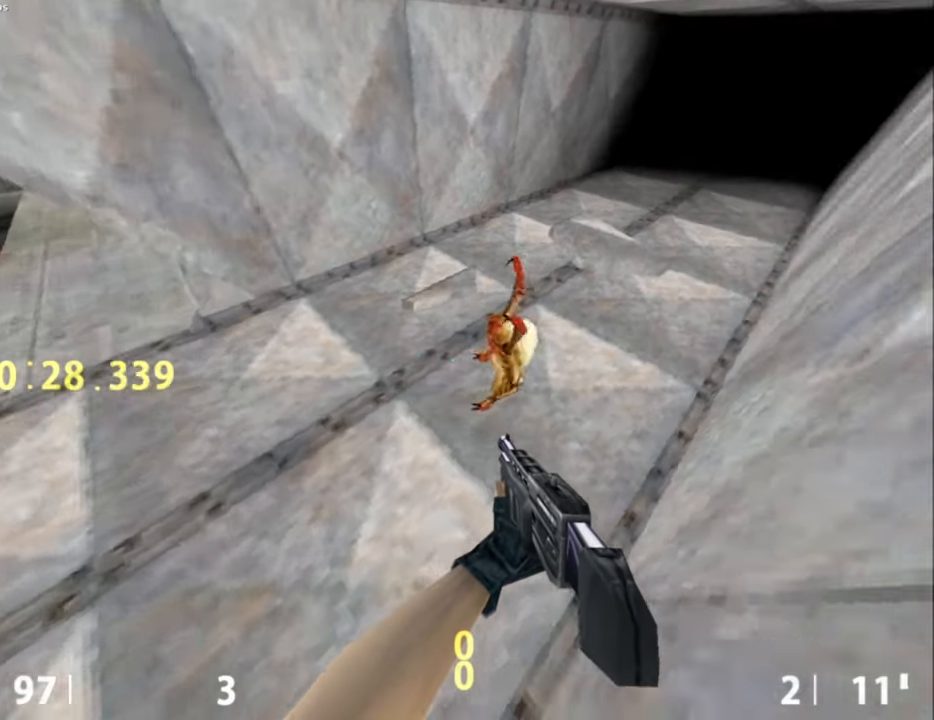
{"keys": [], "mouse": [], "events": []}
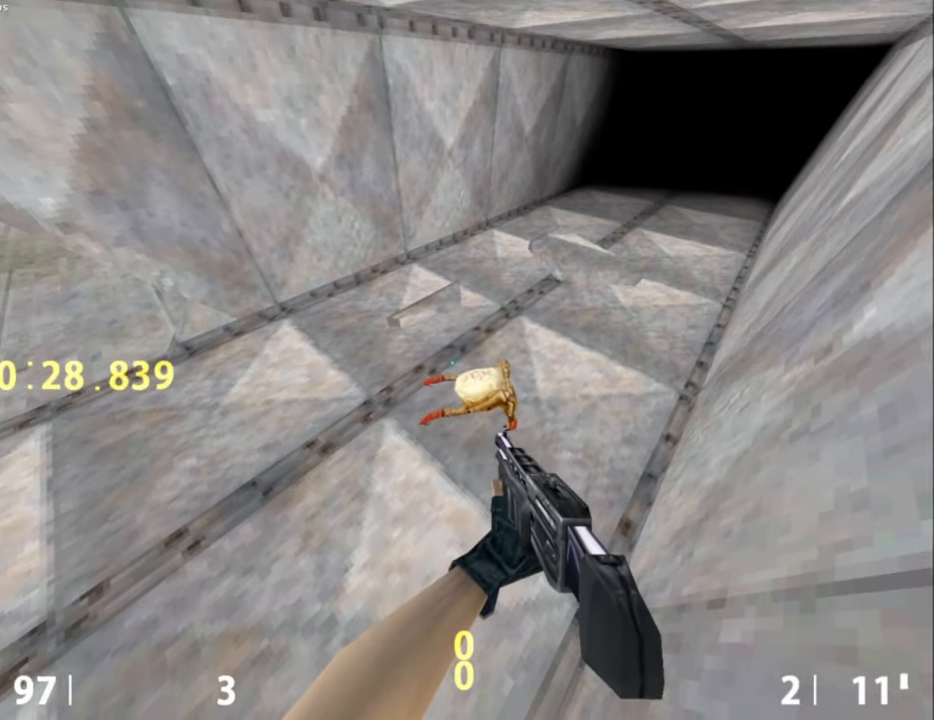
{"keys": [], "mouse": [], "events": [[267, "v", "down"], [367, "v", "up"]]}
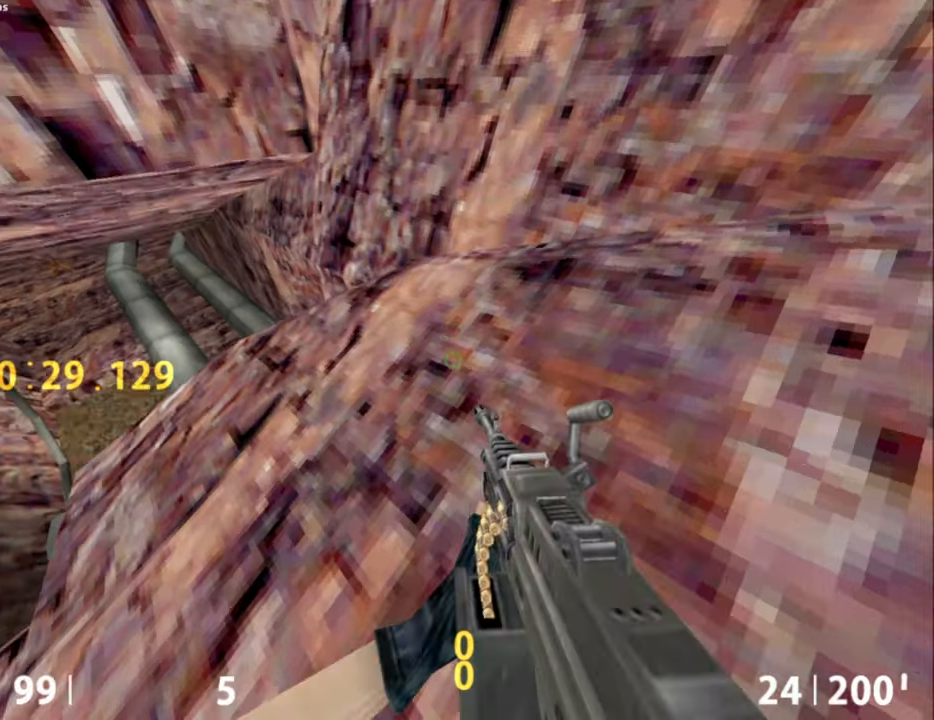
{"keys": [], "mouse": [], "events": [[150, "v", "down"], [250, "v", "up"]]}
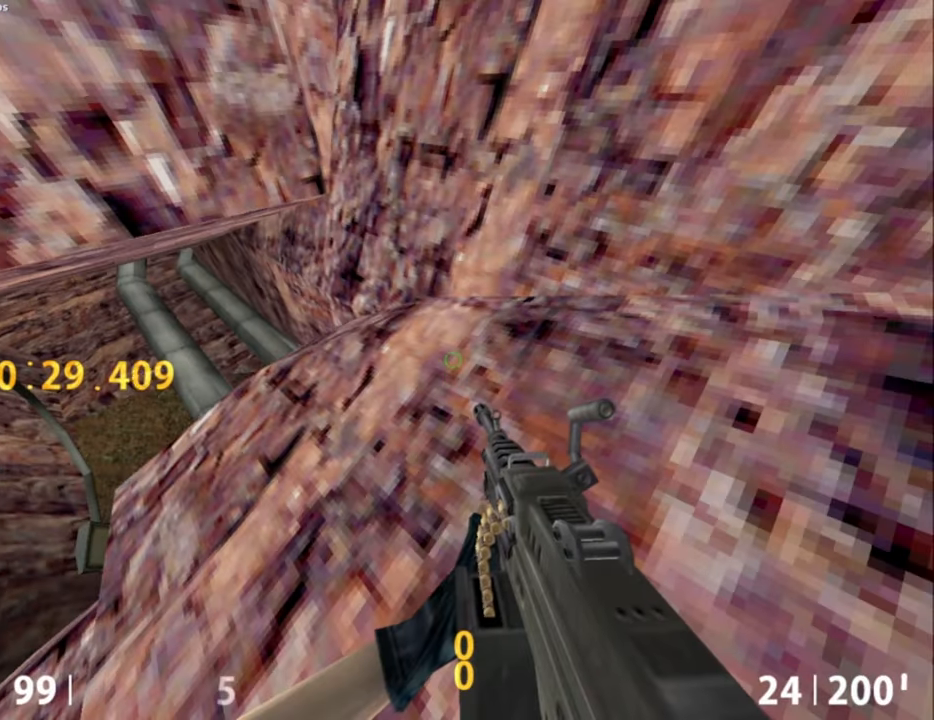
{"keys": ["a", "ctrl_l"], "mouse": [], "events": [[117, "w", "down"], [217, "a", "down"], [350, "mouse_wheel_up", "down"], [400, "ctrl_l", "down"], [400, "w", "up"], [433, "mouse_wheel_up", "up"]]}
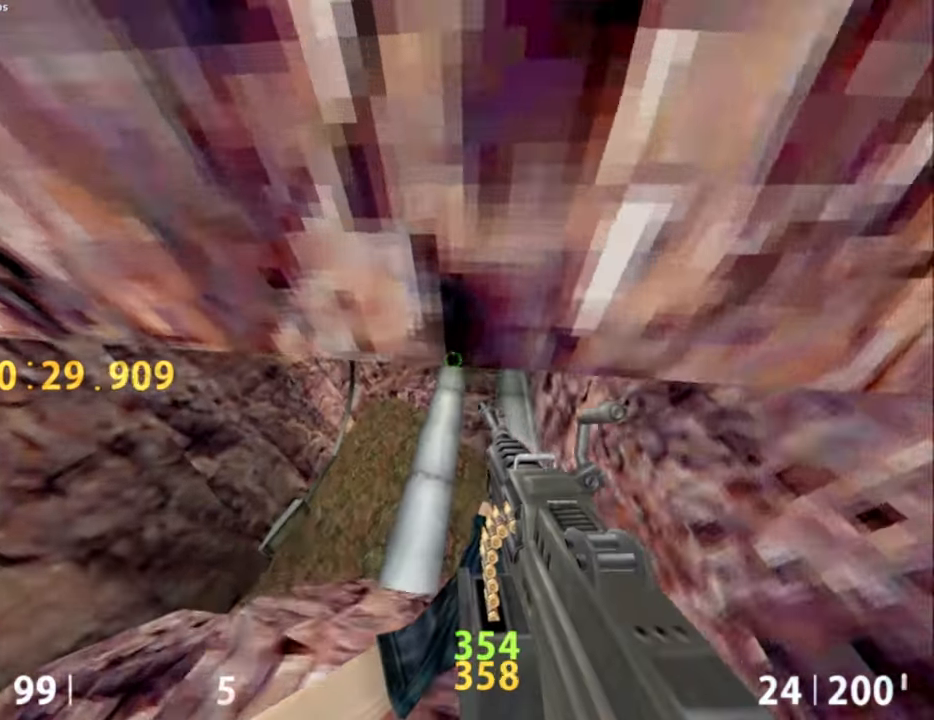
{"keys": ["w"], "mouse": [], "events": [[217, "a", "up"], [217, "w", "down"], [267, "d", "down"], [317, "d", "up"], [450, "ctrl_l", "up"]]}
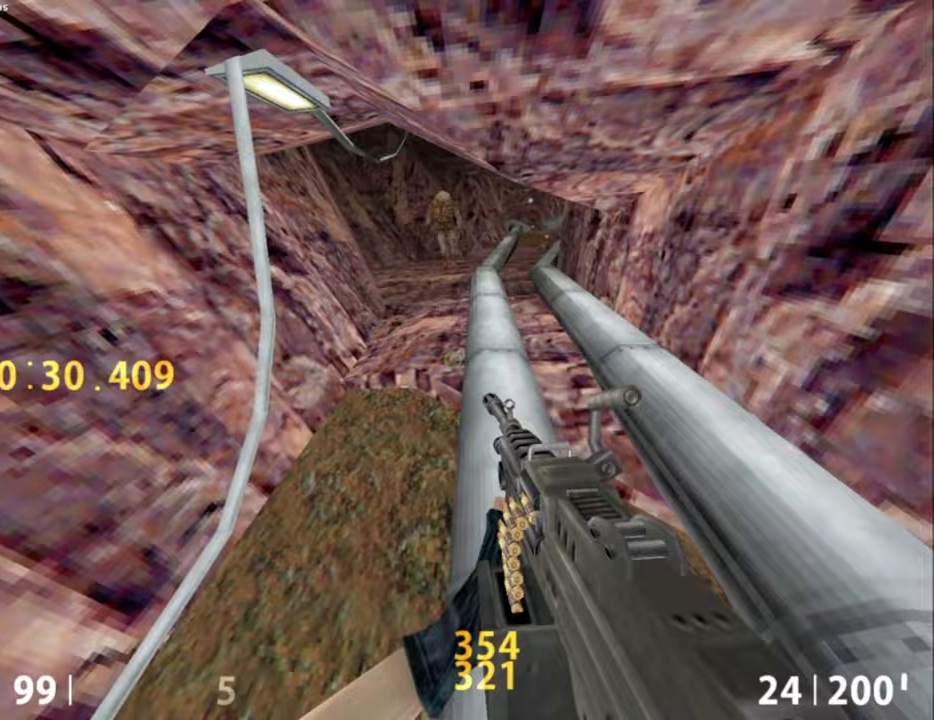
{"keys": ["ctrl_l", "d"], "mouse": [], "events": [[183, "ctrl_l", "down"], [183, "d", "down"], [183, "mouse_wheel_down", "down"], [233, "a", "down"], [283, "d", "up"], [283, "w", "up"], [433, "mouse_wheel_down", "up"], [483, "a", "up"], [483, "d", "down"]]}
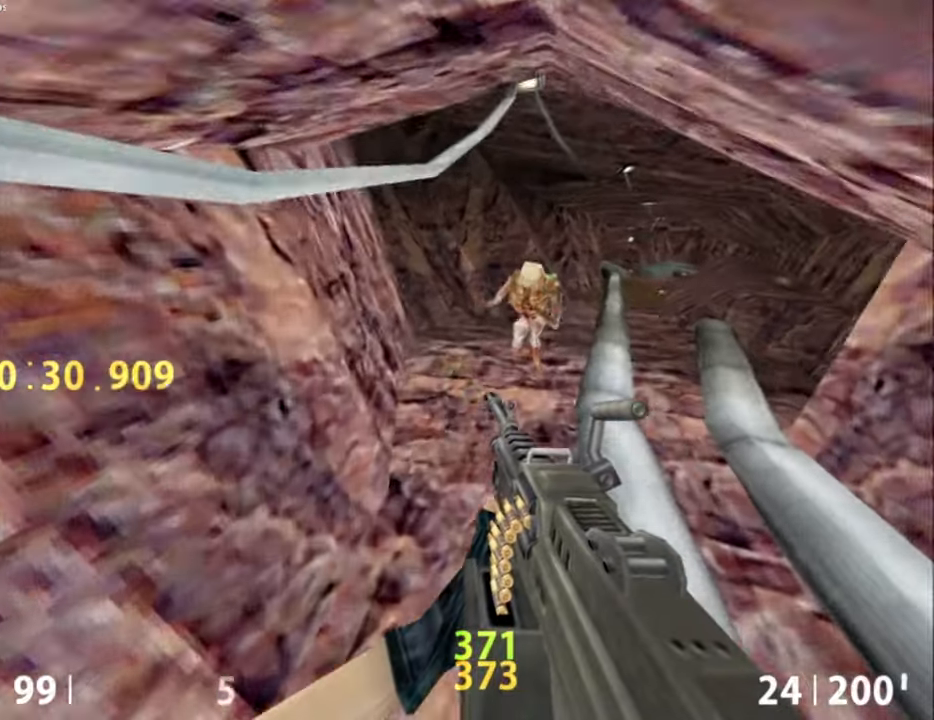
{"keys": ["a", "ctrl_l"], "mouse": [], "events": [[117, "ctrl_l", "up"], [267, "mouse_wheel_down", "down"], [300, "a", "down"], [300, "ctrl_l", "down"], [350, "d", "up"], [483, "mouse_wheel_down", "up"]]}
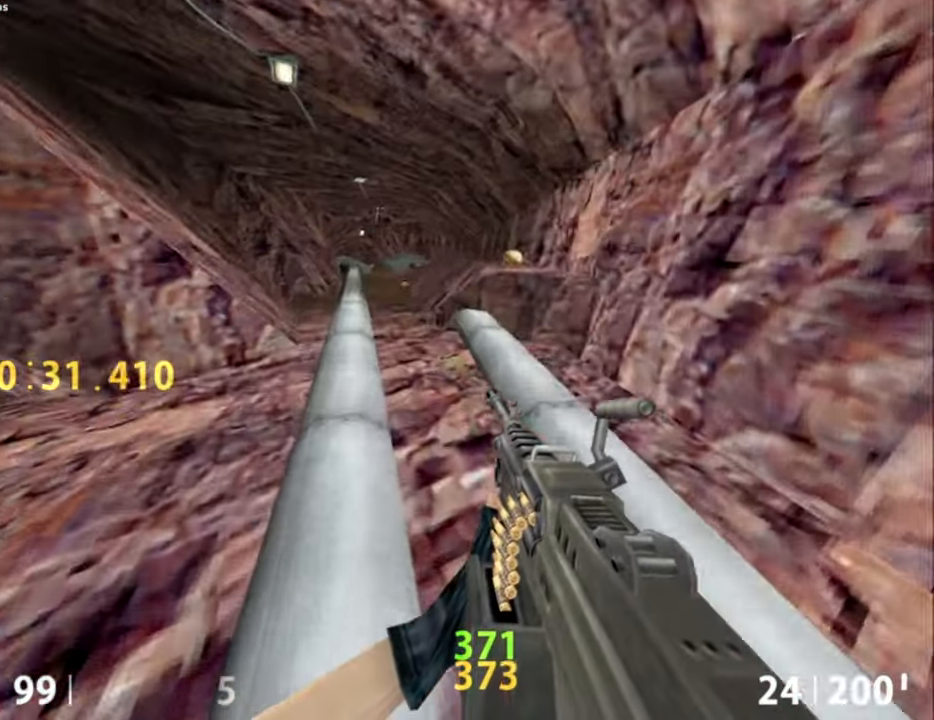
{"keys": ["d"], "mouse": ["wheel_down"], "events": [[133, "ctrl_l", "up"], [417, "mouse_wheel_down", "down"], [450, "a", "up"], [450, "d", "down"]]}
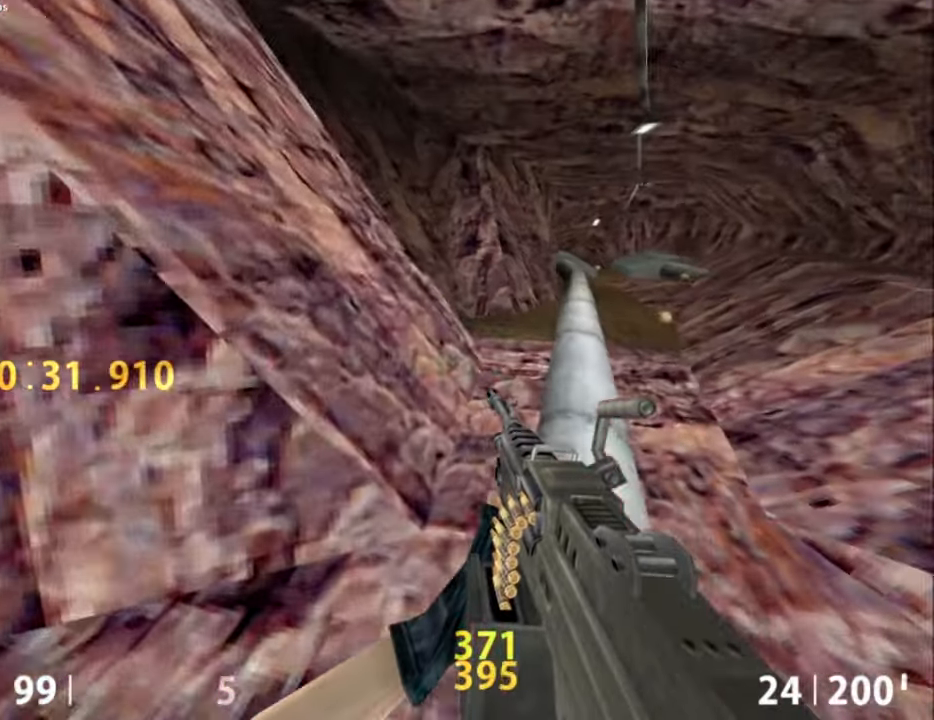
{"keys": ["d"], "mouse": [], "events": [[150, "mouse_wheel_down", "up"], [200, "a", "down"], [200, "d", "up"], [383, "a", "up"], [417, "d", "down"]]}
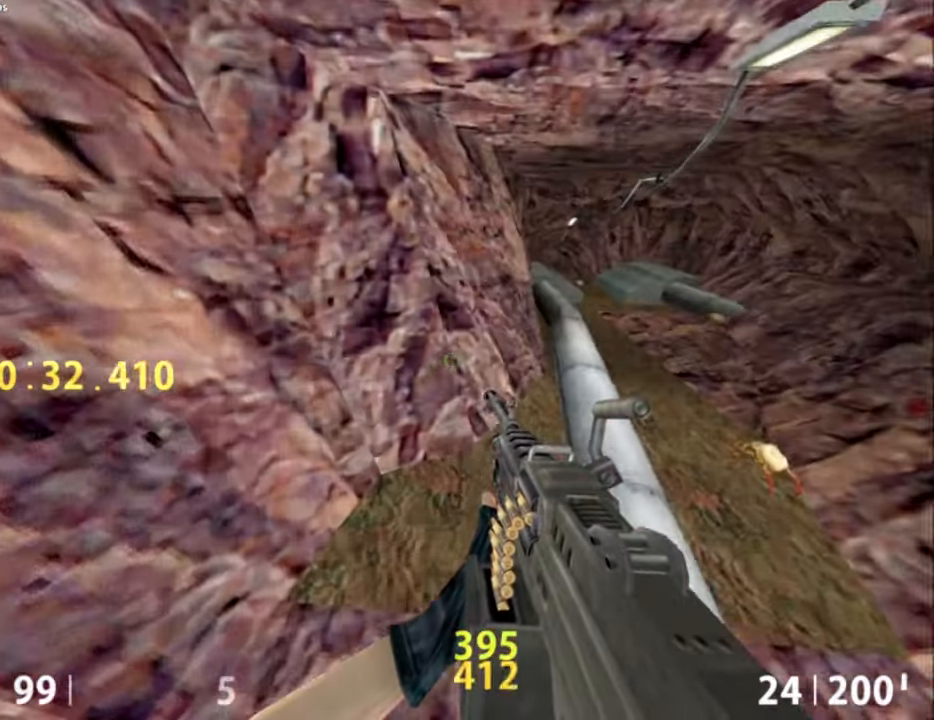
{"keys": ["d"], "mouse": [], "events": [[200, "mouse_wheel_down", "down"], [450, "mouse_wheel_down", "up"]]}
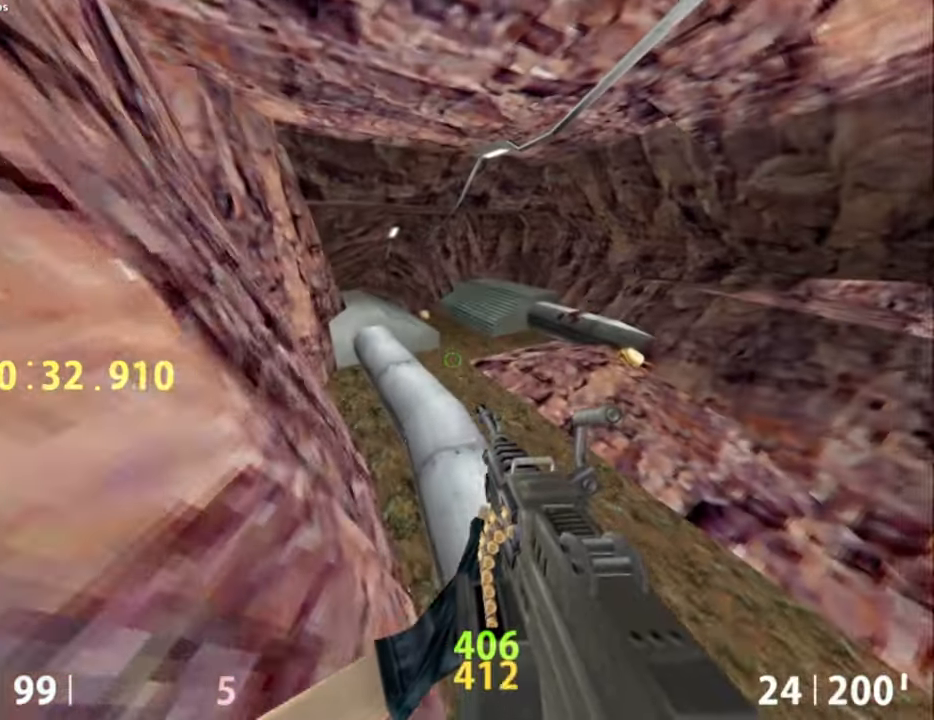
{"keys": ["a", "ctrl_l"], "mouse": ["wheel_down"], "events": [[50, "a", "down"], [50, "d", "up"], [283, "mouse_wheel_down", "down"], [317, "ctrl_l", "down"]]}
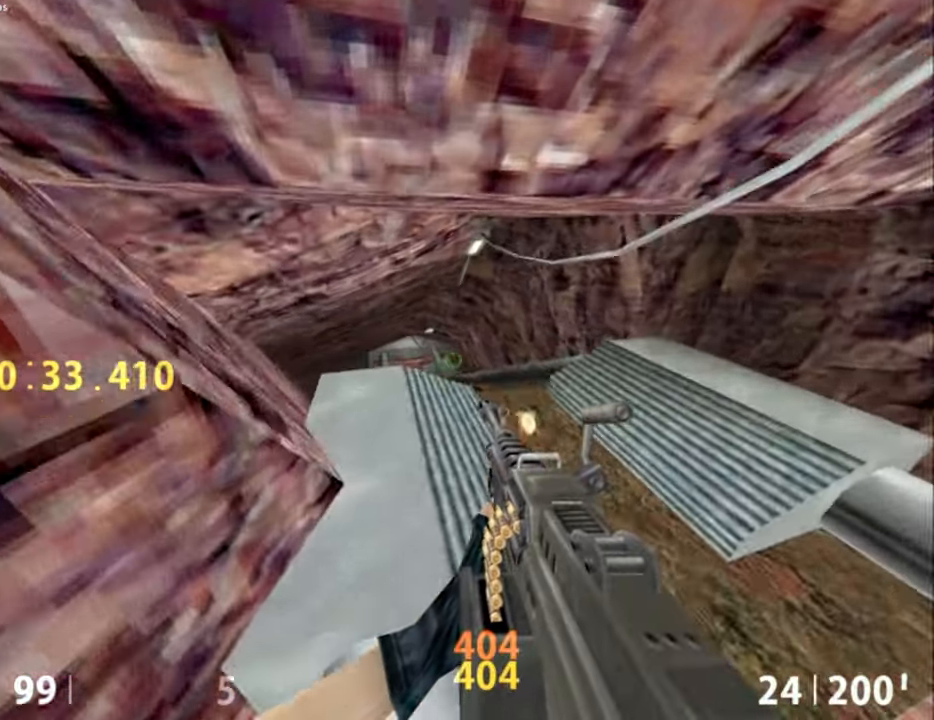
{"keys": ["a", "ctrl_l"], "mouse": [], "events": [[50, "mouse_wheel_down", "up"]]}
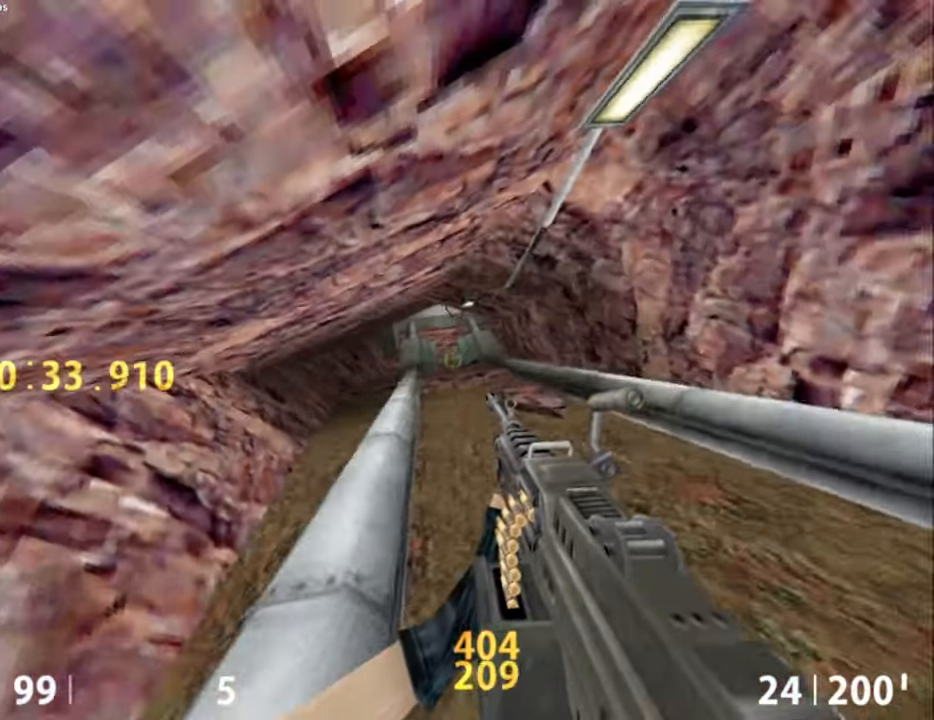
{"keys": ["a"], "mouse": [], "events": [[17, "a", "up"], [17, "ctrl_l", "up"], [17, "w", "down"], [67, "mouse_wheel_up", "down"], [167, "a", "down"], [167, "mouse_wheel_up", "up"], [200, "w", "up"]]}